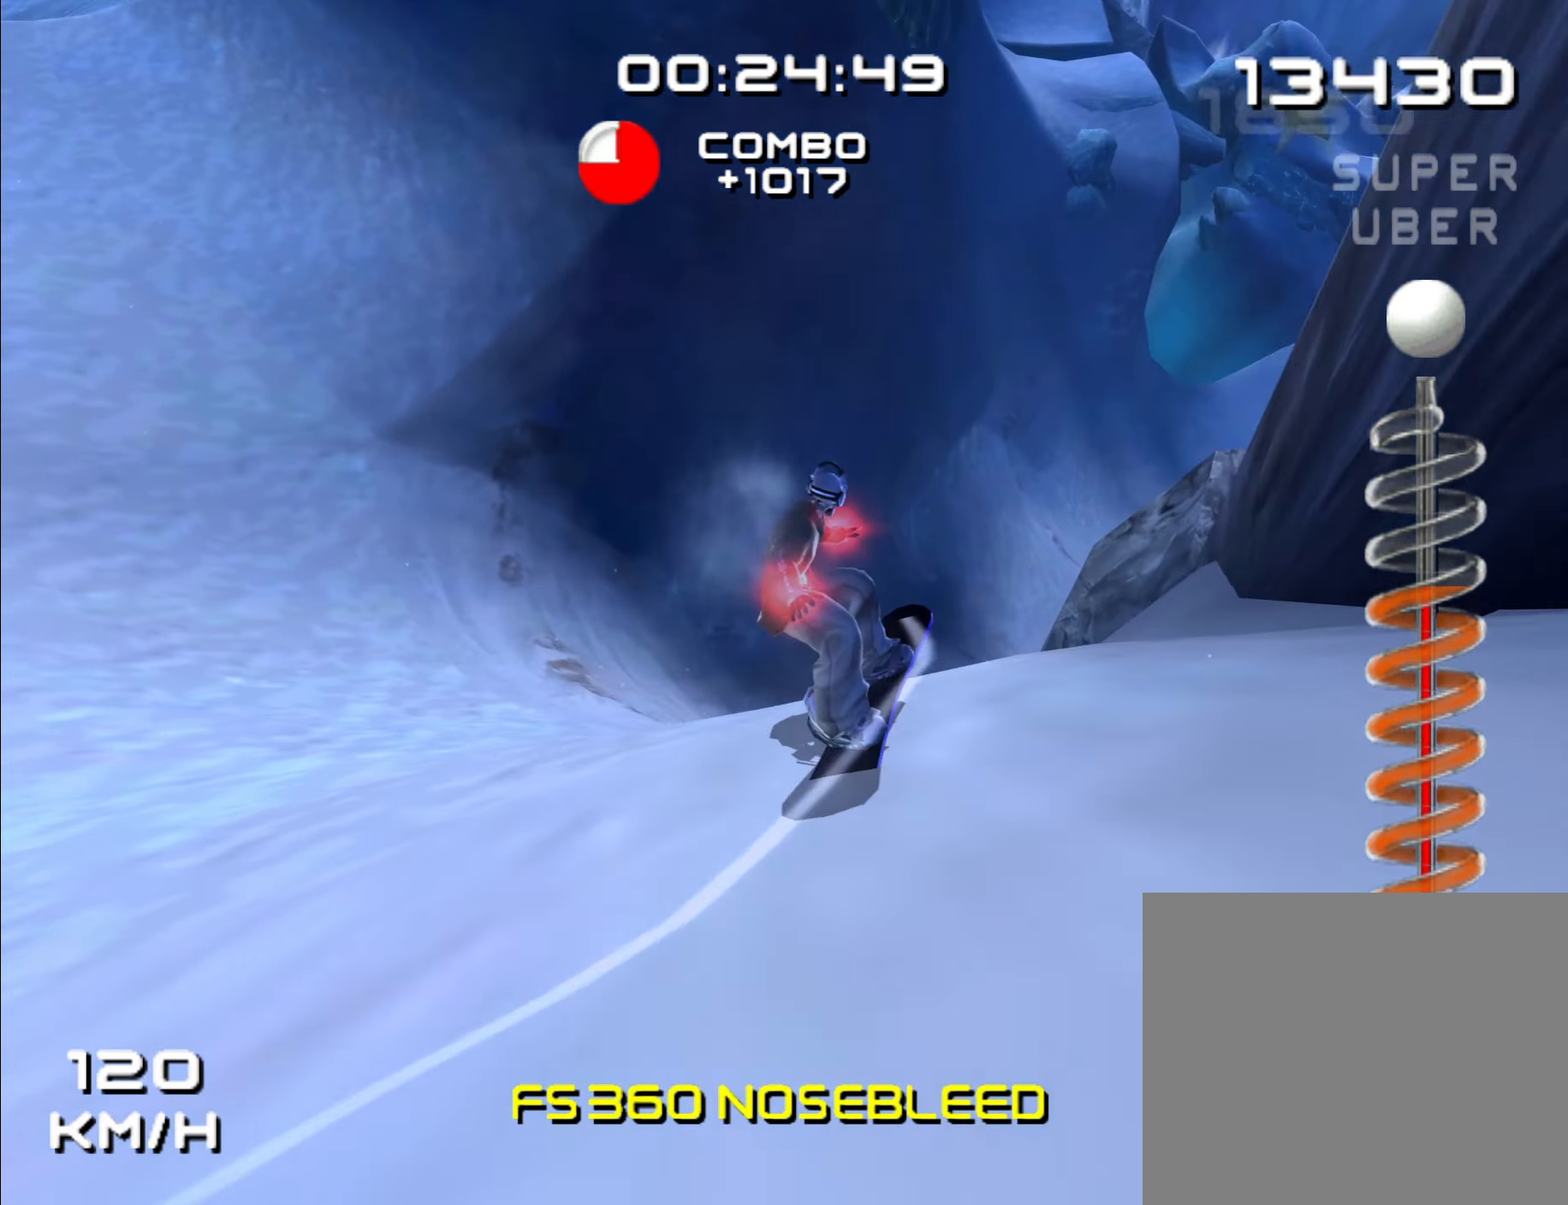
Gameplay with a controller (Nintendo layout); each line is a JSON object with the inputs held at the frame after it. "events" lists button and stick changes between this image and that frame as [ms after this image, input, new state], when the widget could be followed in between. Not read: B DPAD_LEFT DPAD_RIGHT L2 L3 R2 R3 X Y.
{"buttons": ["R1"], "left_stick": "center", "right_stick": "center"}
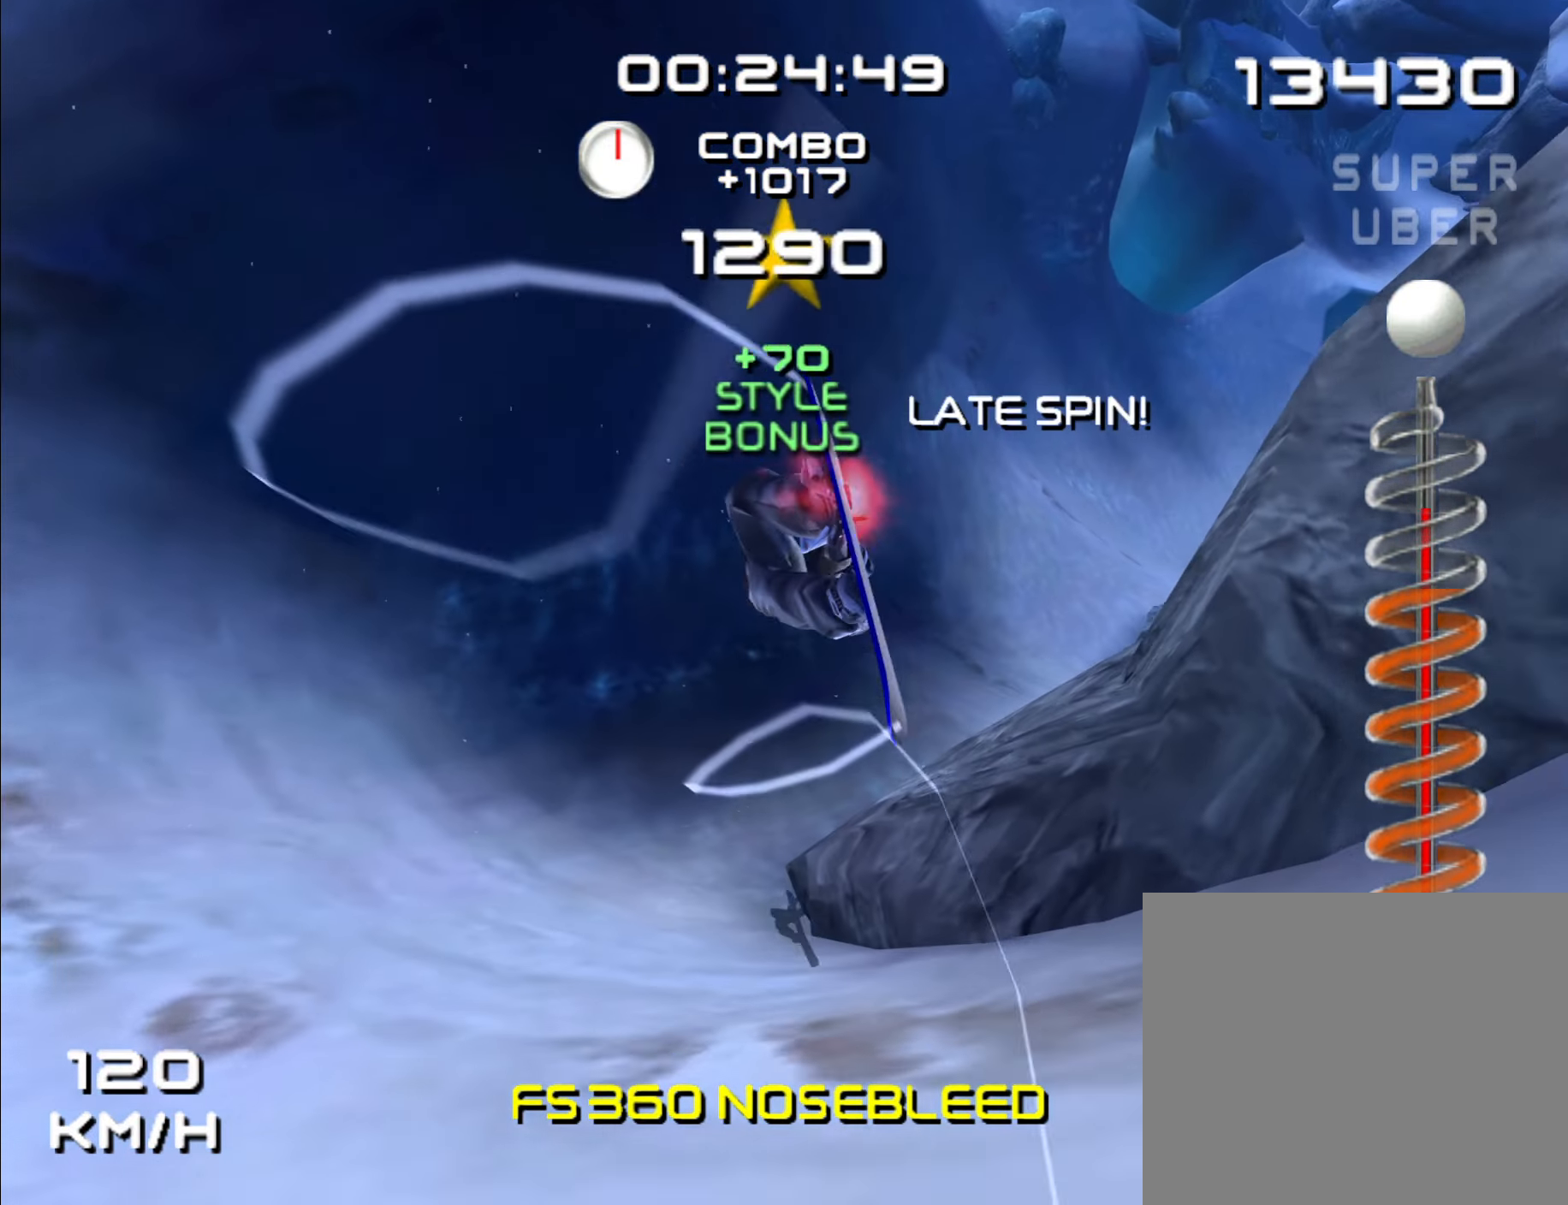
{"buttons": [], "left_stick": "center", "right_stick": "center", "events": [[50, "R1", "up"]]}
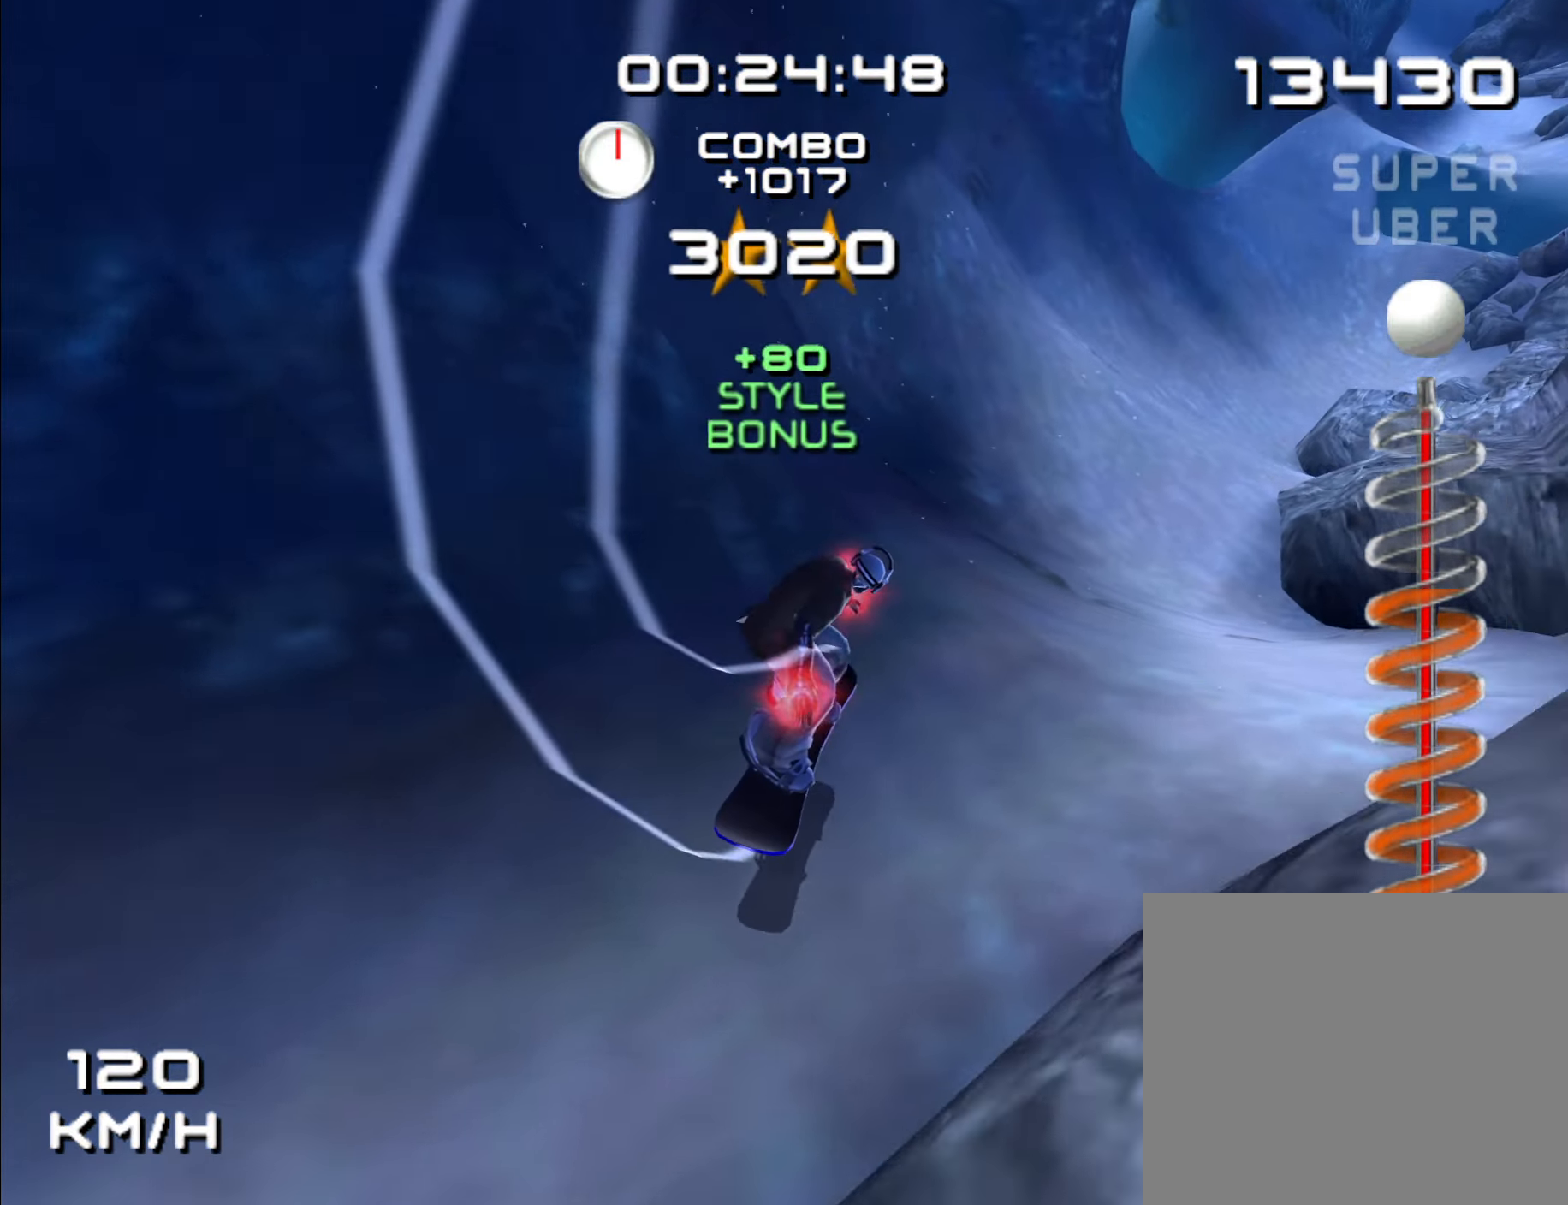
{"buttons": [], "left_stick": "center", "right_stick": "center", "events": [[50, "left_stick", "right"], [383, "left_stick", "up"], [450, "left_stick", "center"]]}
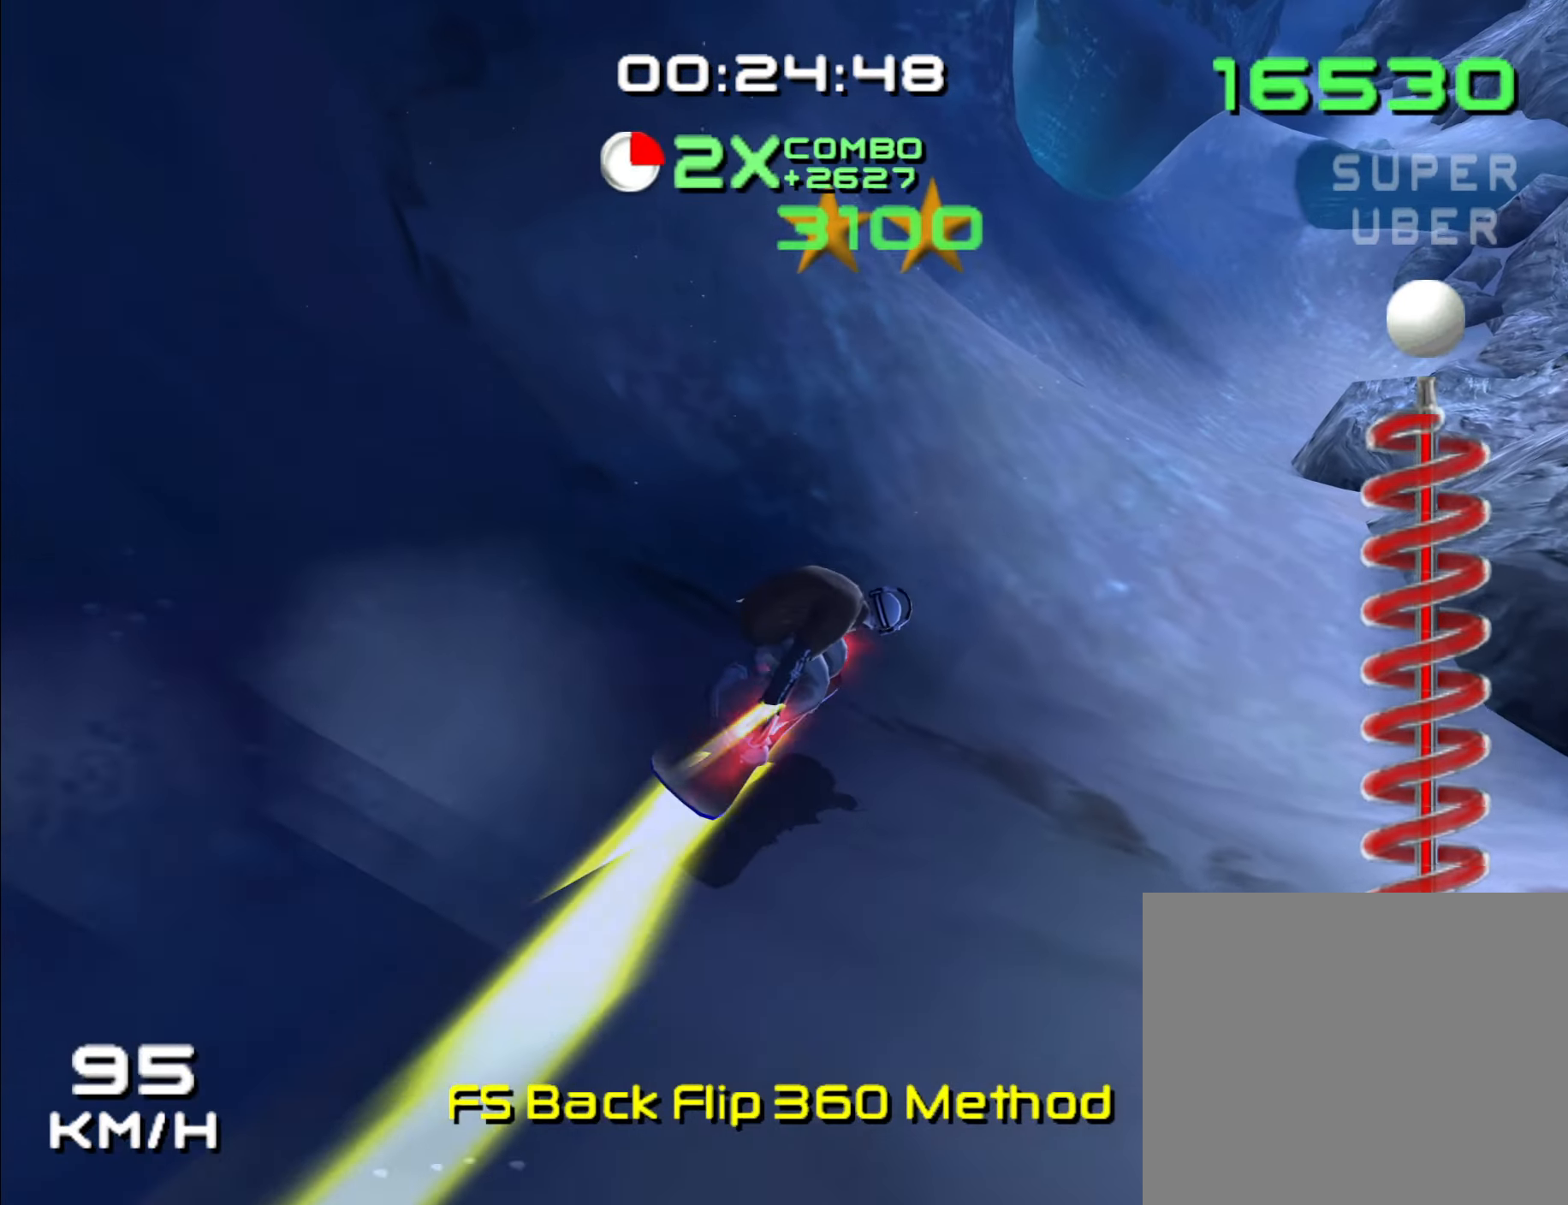
{"buttons": ["A"], "left_stick": "center", "right_stick": "center", "events": [[333, "A", "down"]]}
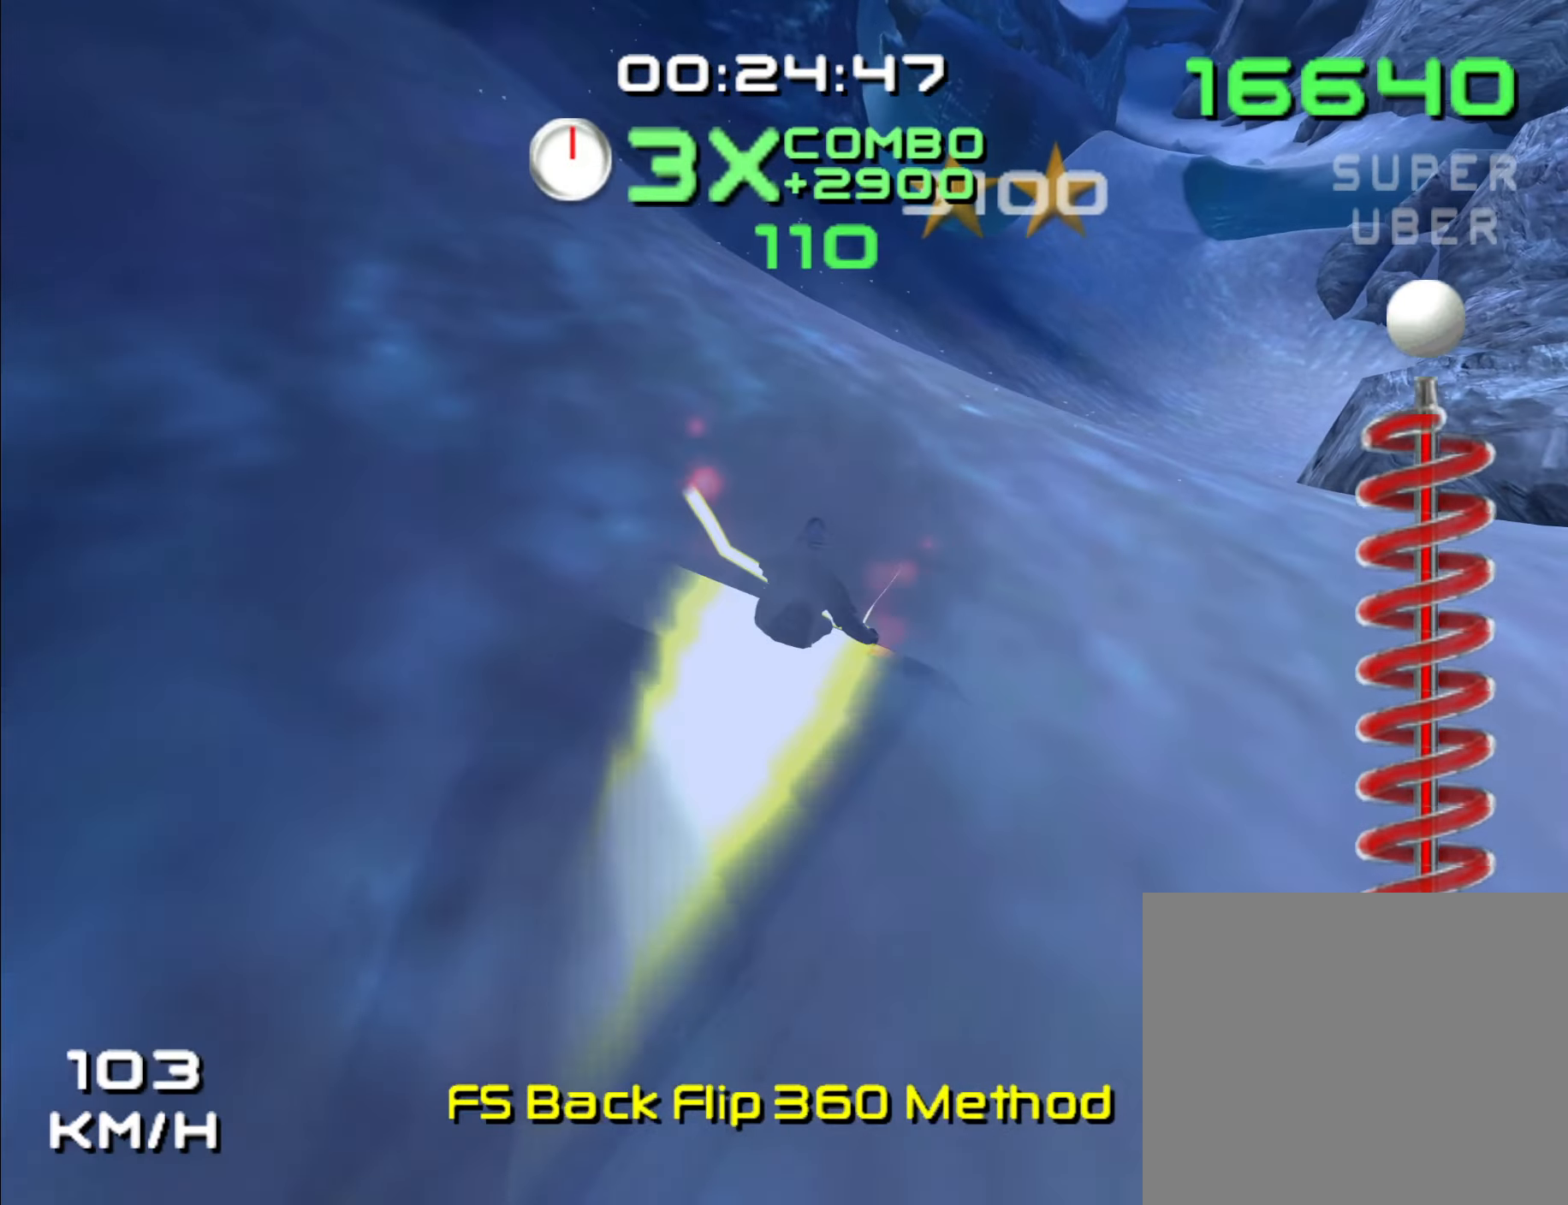
{"buttons": ["A"], "left_stick": "center", "right_stick": "center", "events": []}
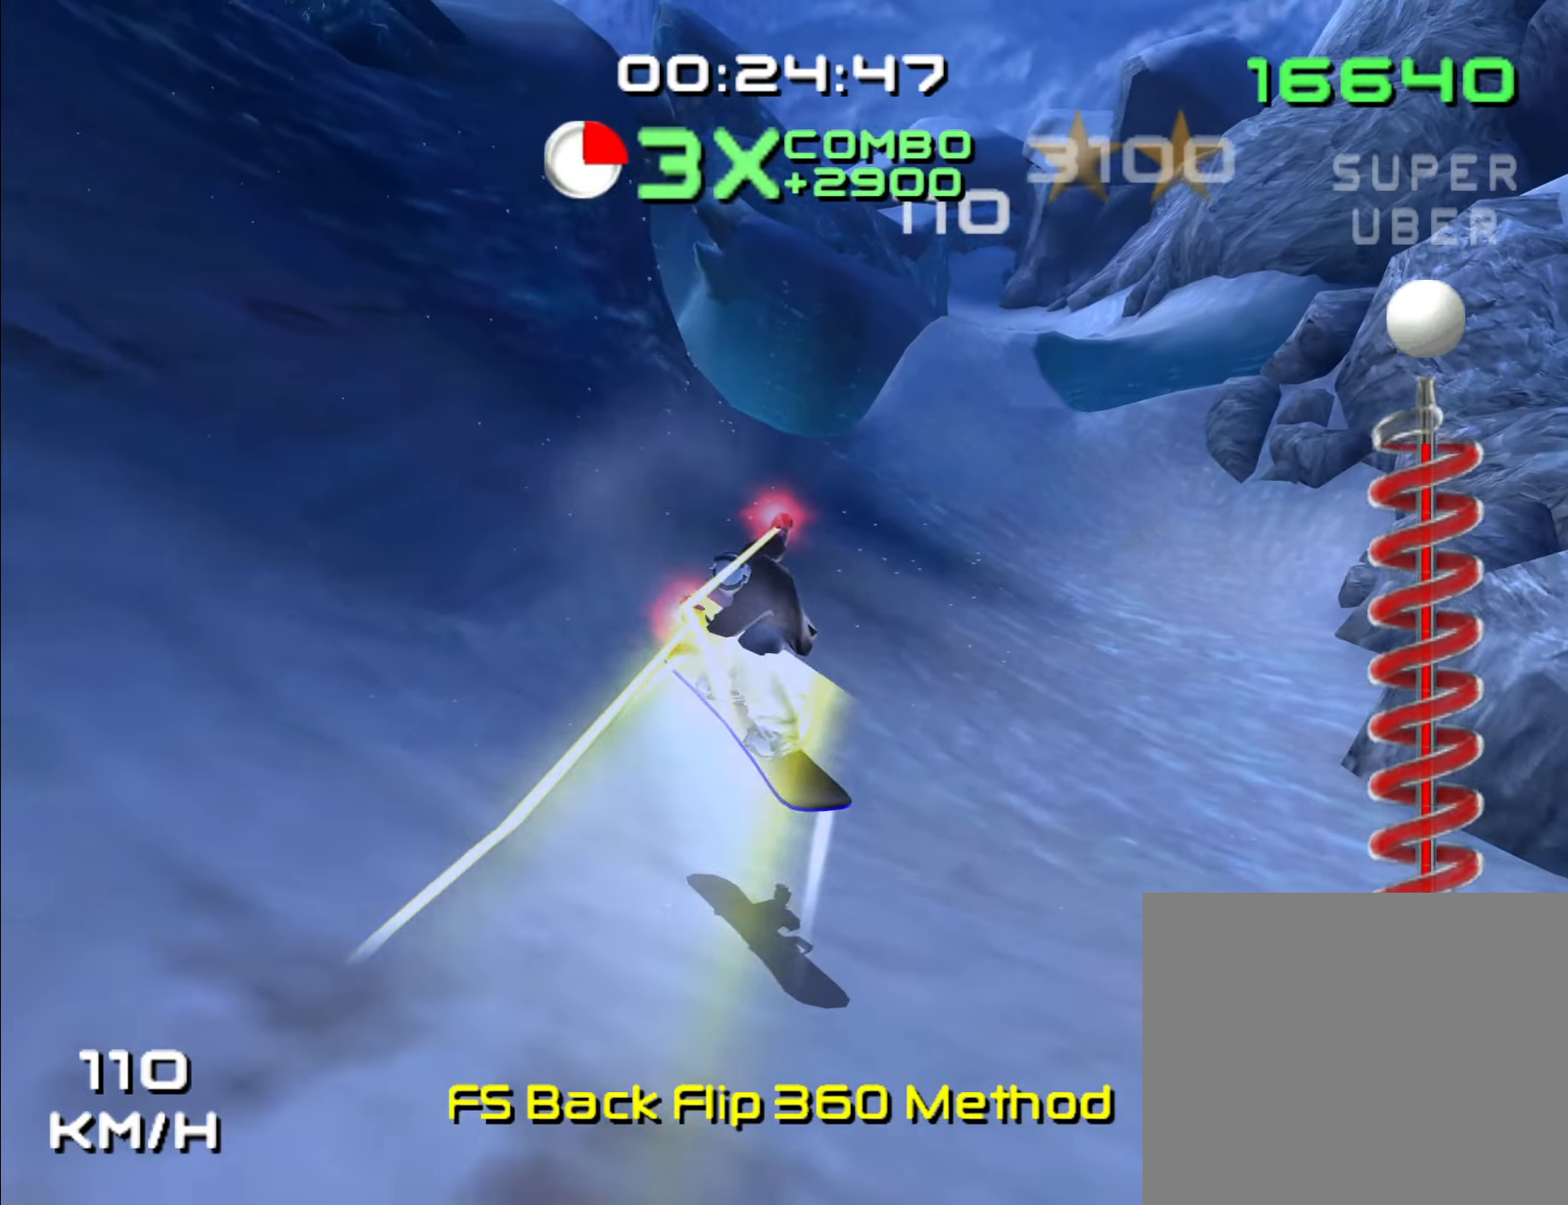
{"buttons": ["A"], "left_stick": "center", "right_stick": "center", "events": [[300, "A", "up"], [400, "A", "down"]]}
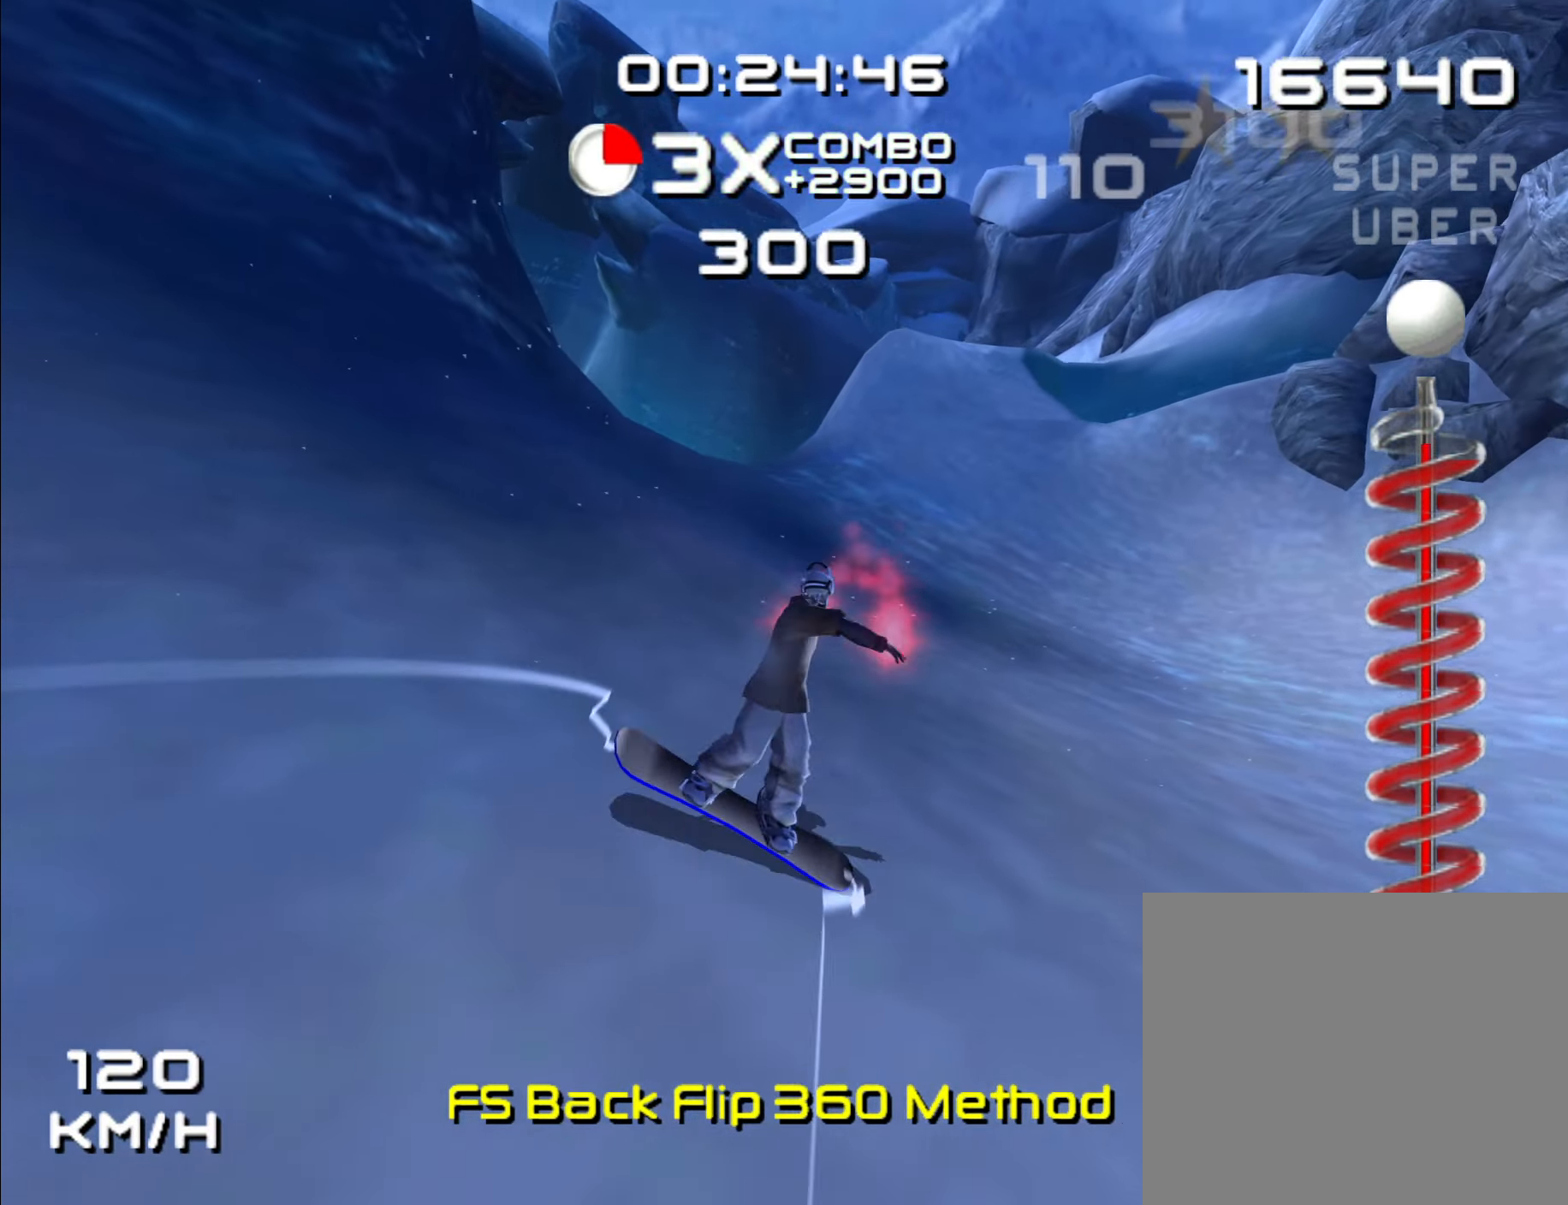
{"buttons": ["A"], "left_stick": "center", "right_stick": "center", "events": []}
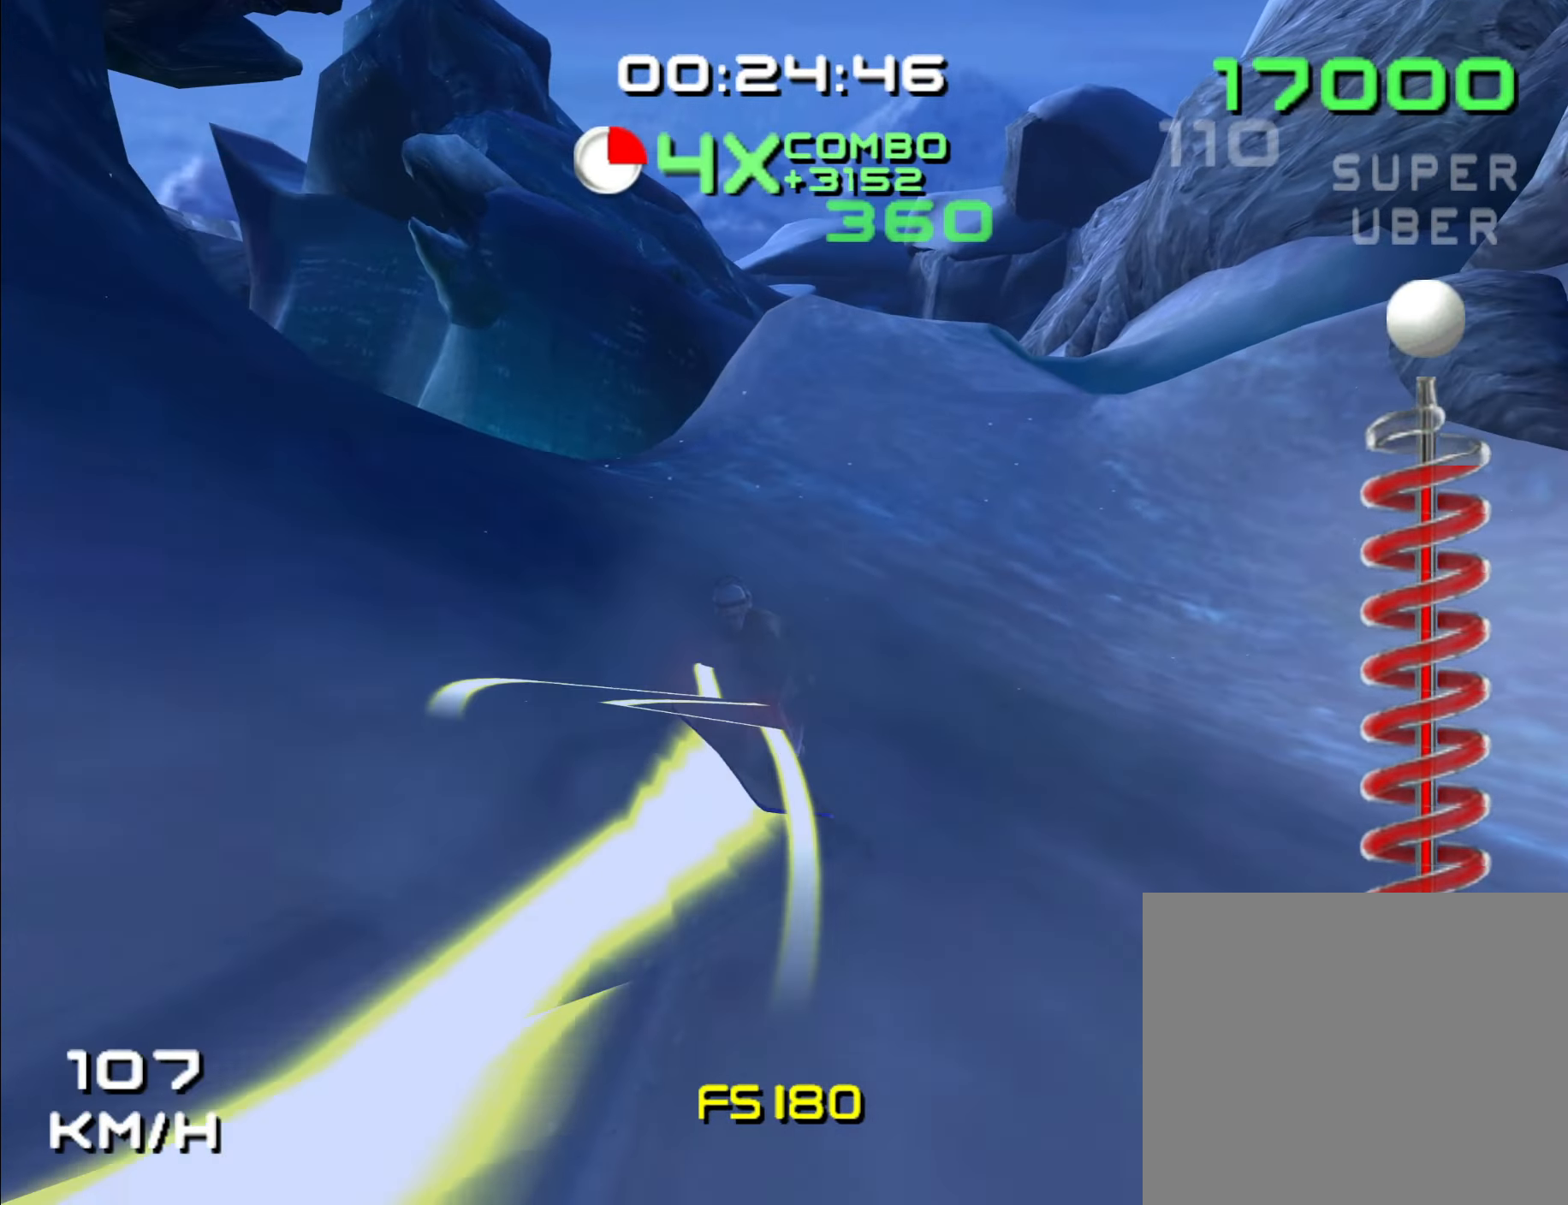
{"buttons": ["A"], "left_stick": "center", "right_stick": "center", "events": []}
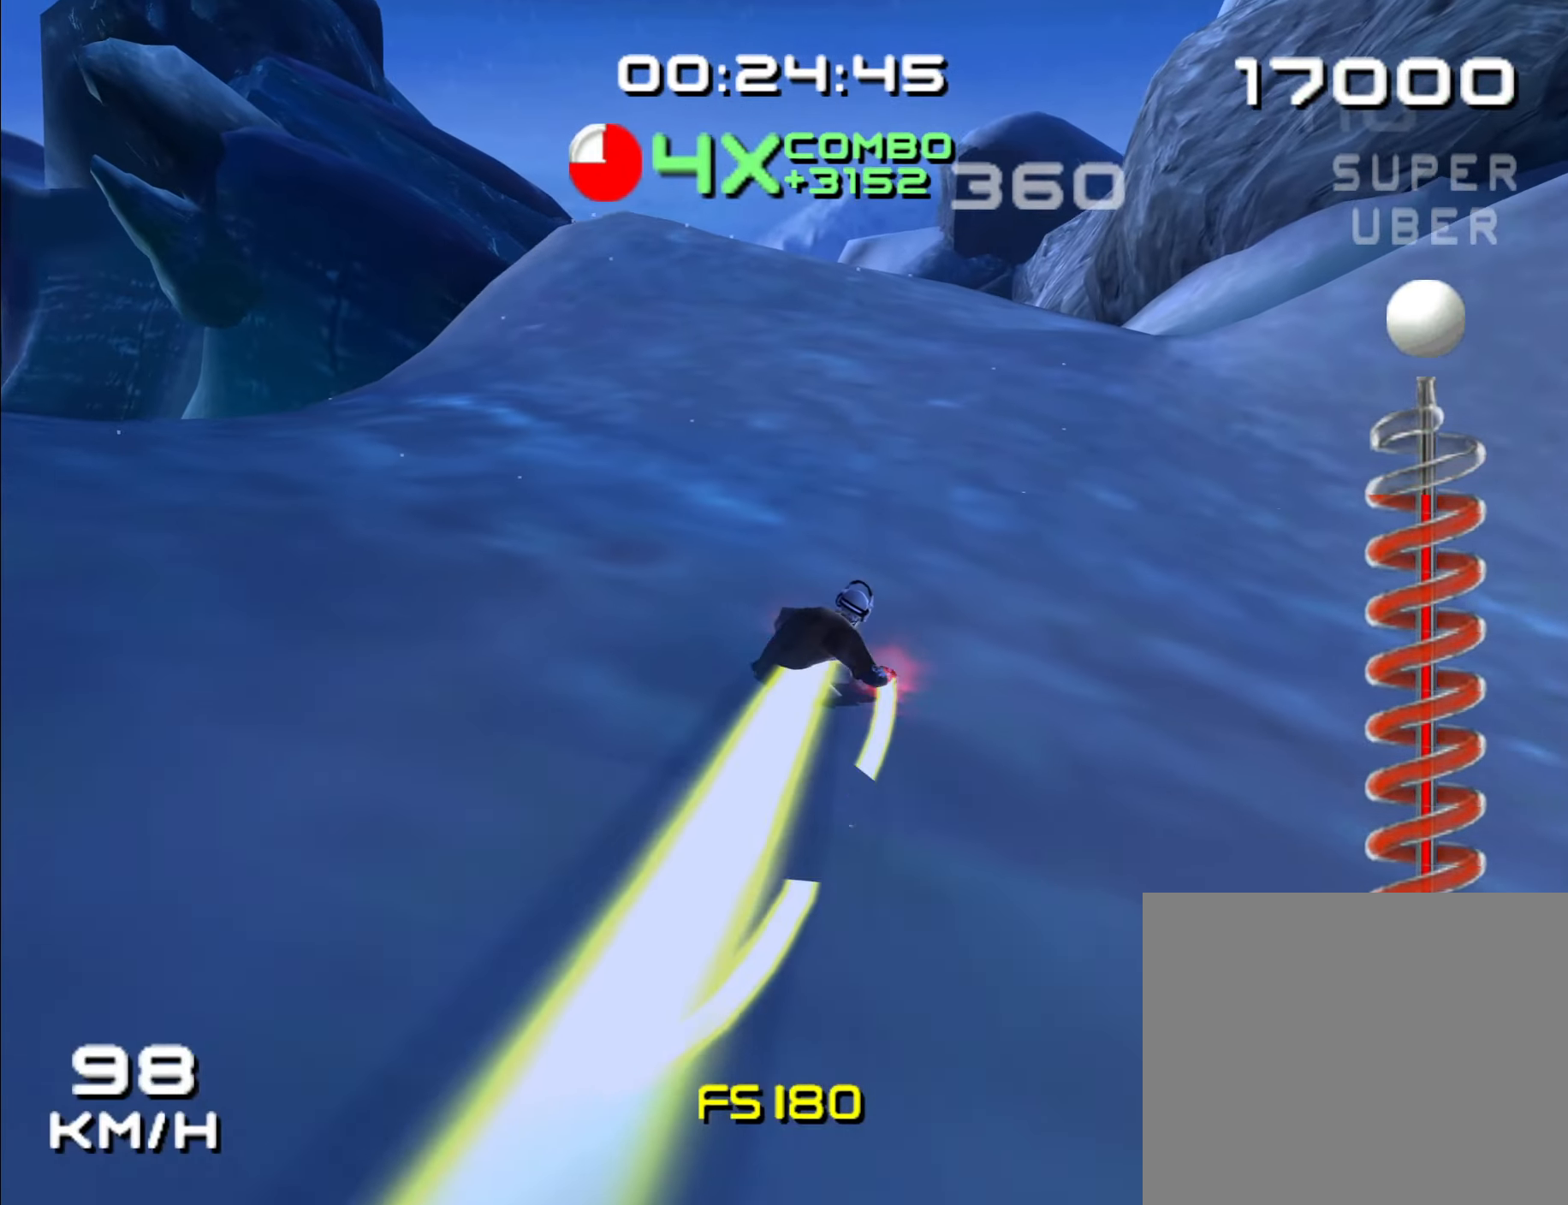
{"buttons": ["L1", "R1"], "left_stick": "center", "right_stick": "center", "events": [[83, "L1", "down"], [166, "R1", "down"], [233, "A", "up"]]}
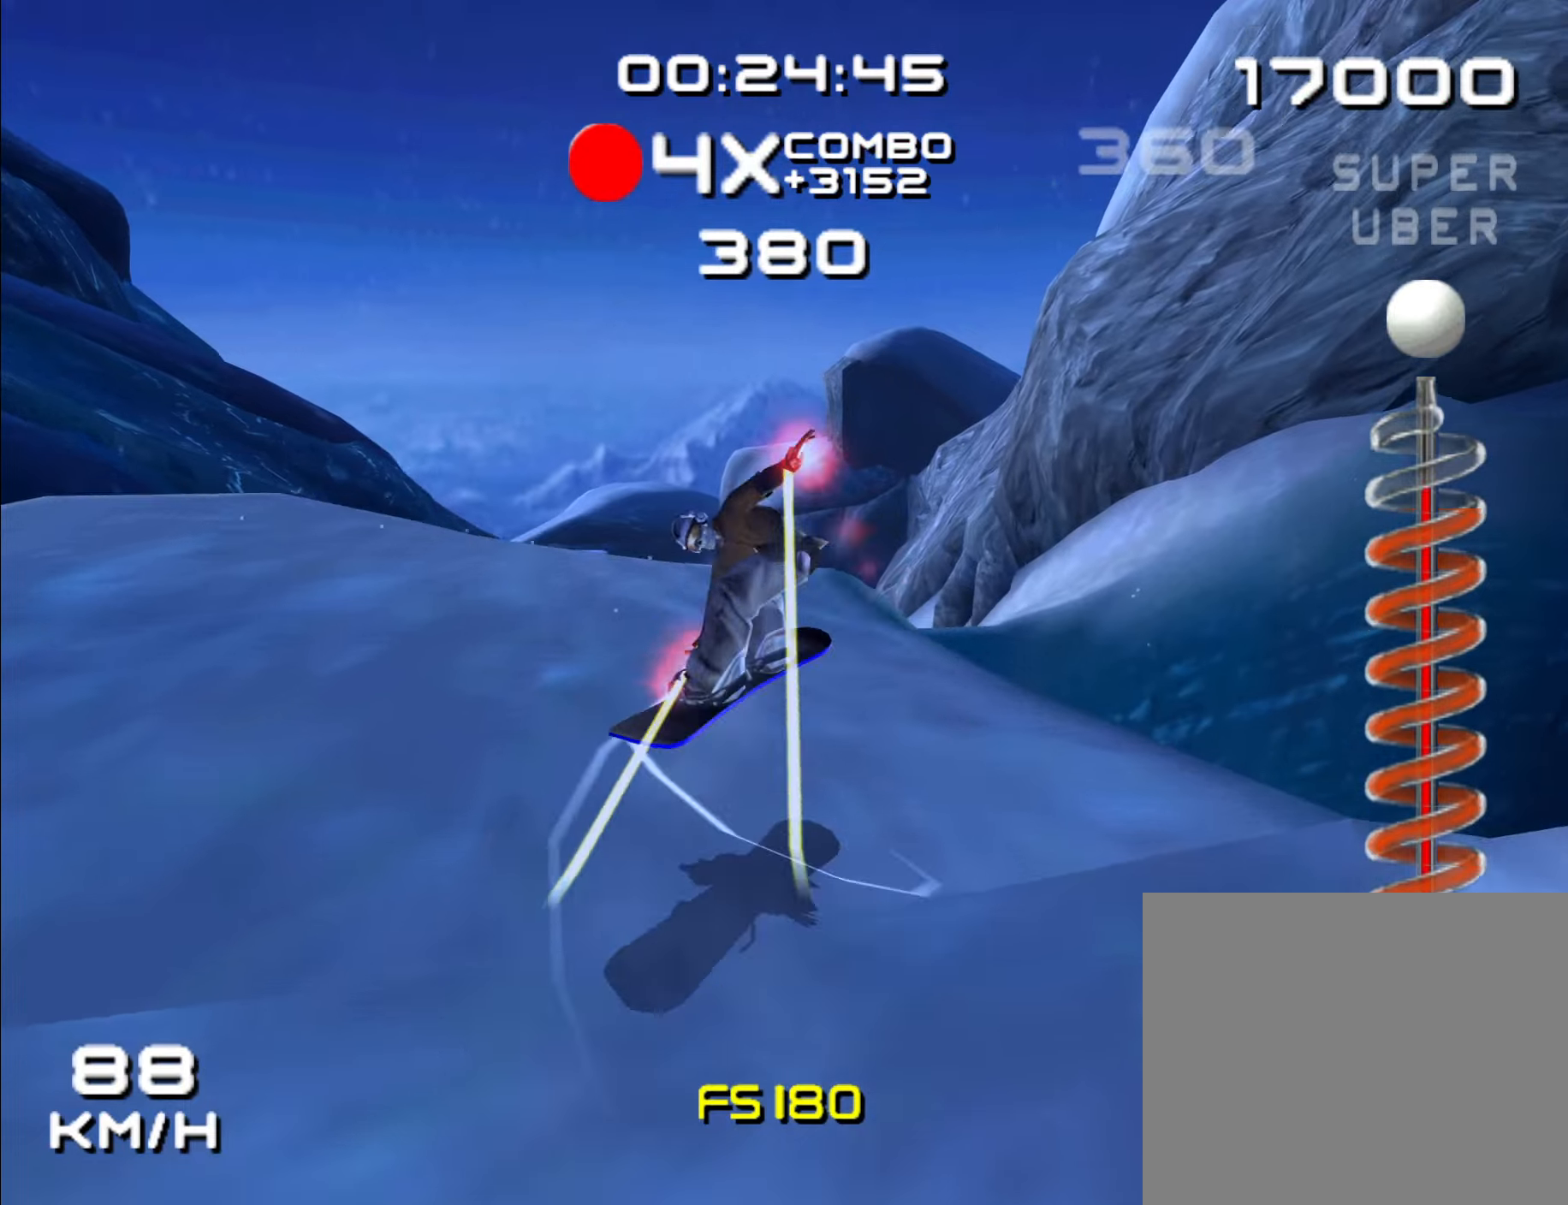
{"buttons": ["L1", "R1"], "left_stick": "center", "right_stick": "center", "events": []}
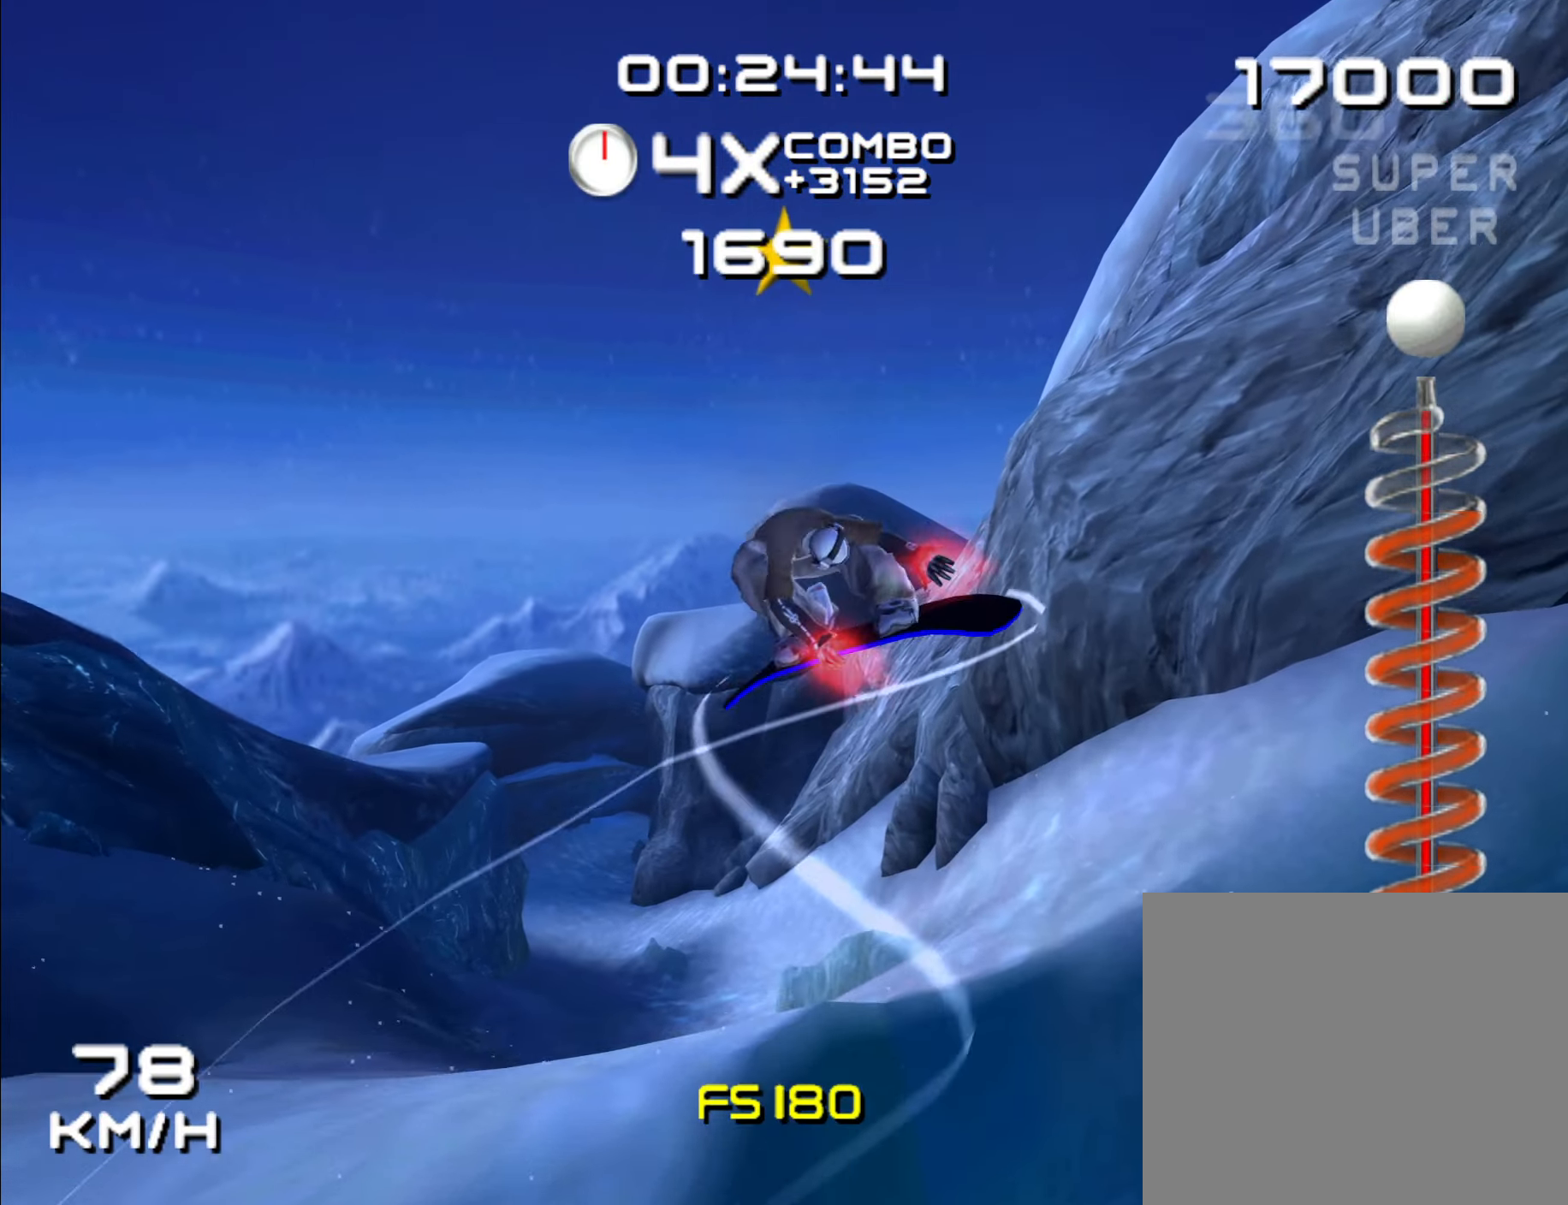
{"buttons": [], "left_stick": "center", "right_stick": "center", "events": [[417, "R1", "up"], [433, "L1", "up"]]}